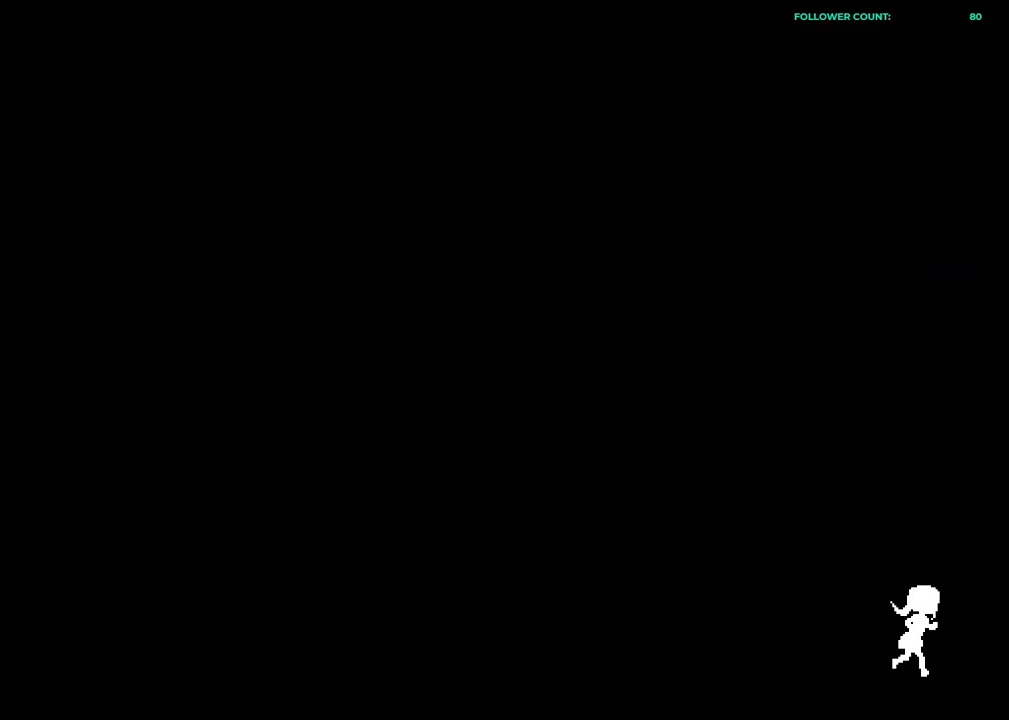
Gameplay with a controller (PlayStation layout); each line is a JSON object with the inputs held at the frame after it. "events" lists button and stick changes between this image and that frame as [ms after this image, input, new state], when the widget could be followed in between.
{"buttons": ["DPAD_LEFT"], "left_stick": "center", "right_stick": "center", "events": [[433, "DPAD_LEFT", "down"]]}
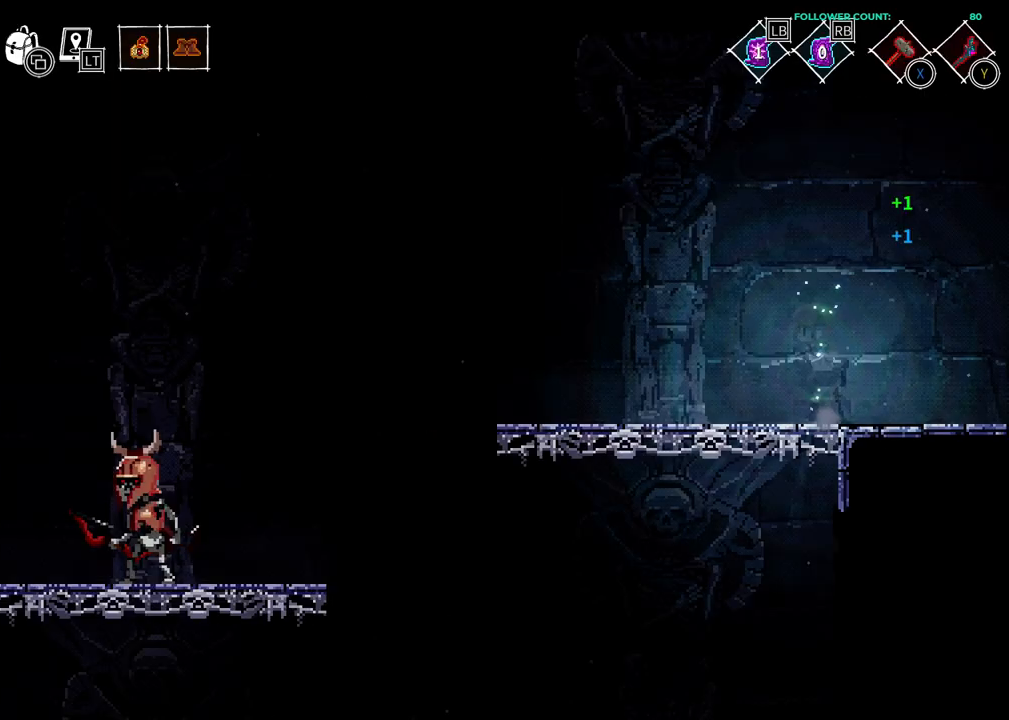
{"buttons": ["DPAD_LEFT"], "left_stick": "center", "right_stick": "center", "events": []}
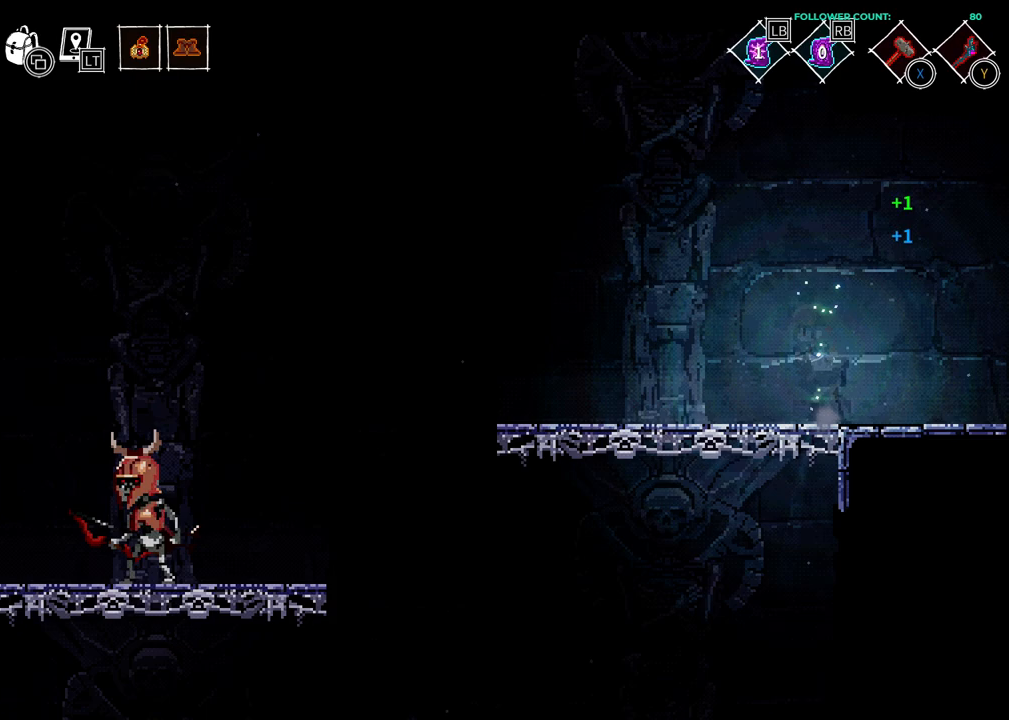
{"buttons": ["CROSS", "DPAD_LEFT"], "left_stick": "center", "right_stick": "center", "events": [[333, "CROSS", "down"]]}
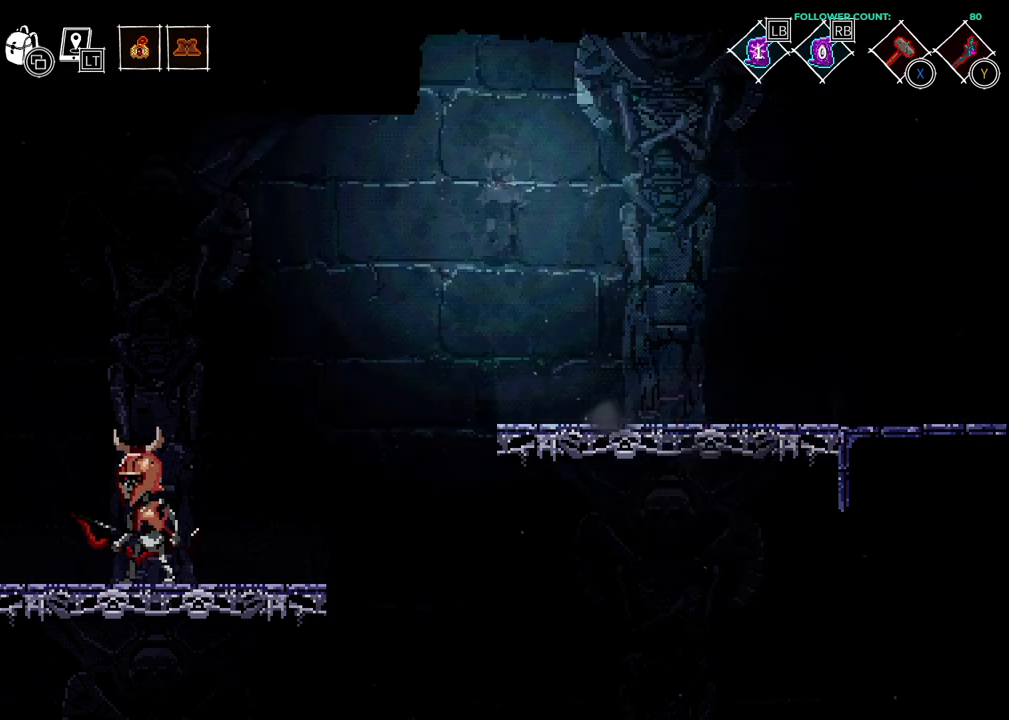
{"buttons": ["CROSS", "DPAD_LEFT"], "left_stick": "center", "right_stick": "center", "events": []}
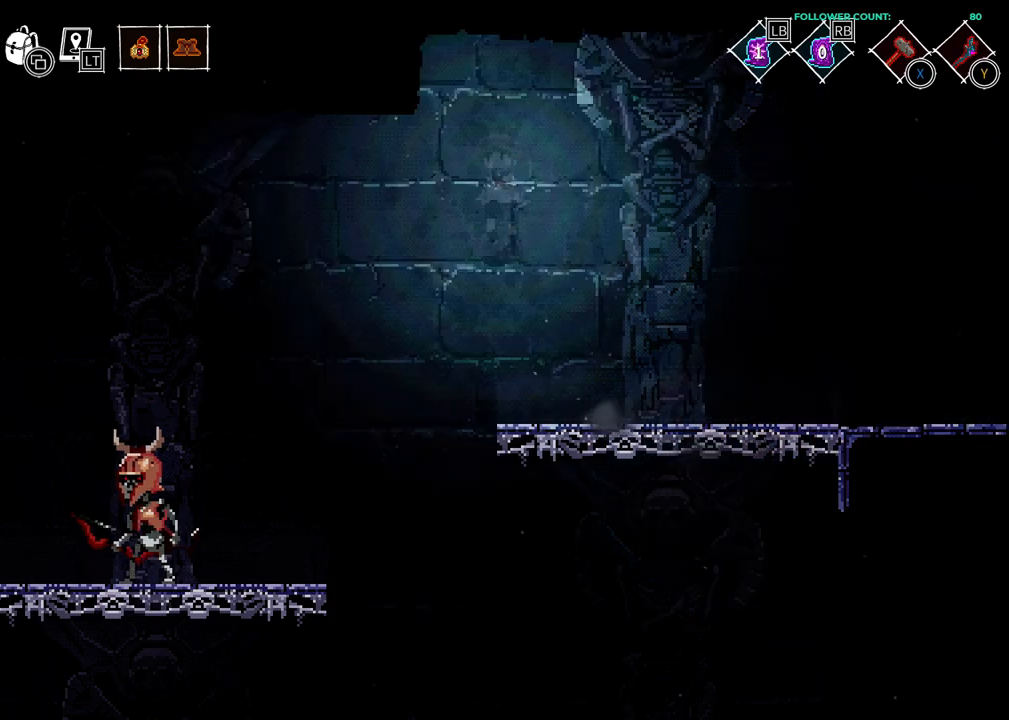
{"buttons": ["CROSS", "DPAD_LEFT"], "left_stick": "center", "right_stick": "center", "events": []}
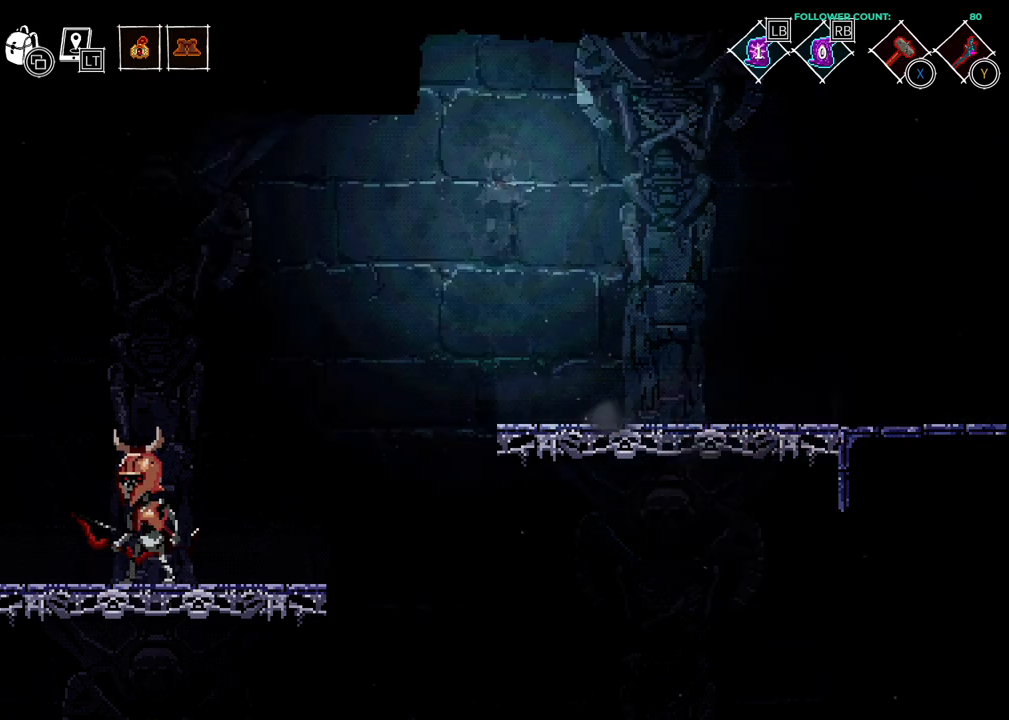
{"buttons": [], "left_stick": "center", "right_stick": "center", "events": [[483, "CROSS", "up"], [483, "DPAD_LEFT", "up"]]}
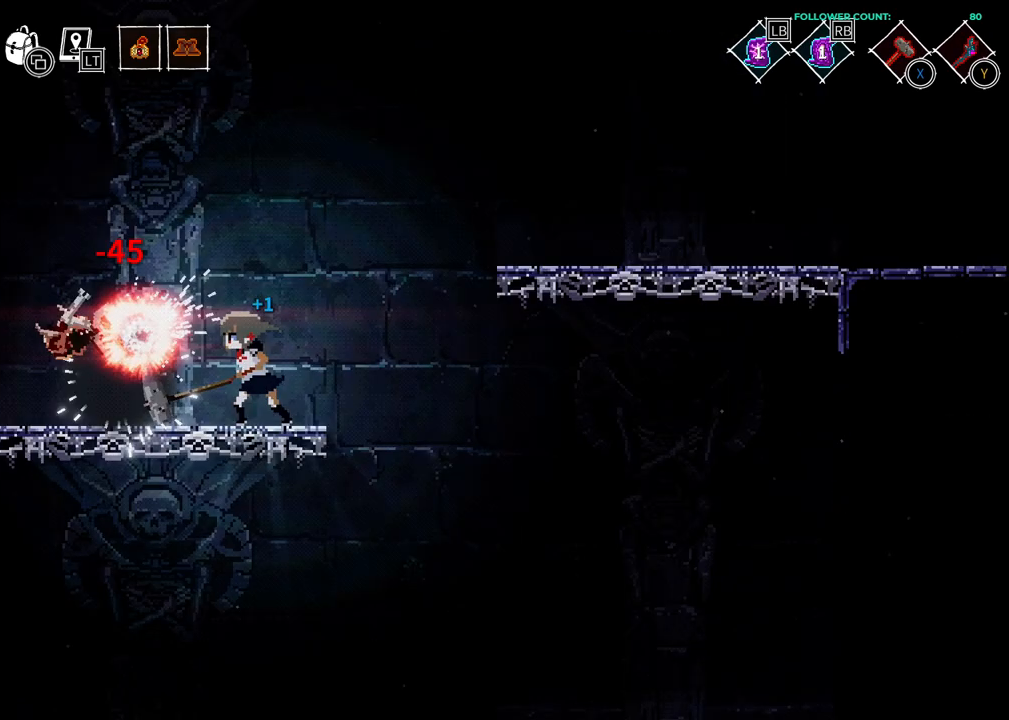
{"buttons": [], "left_stick": "center", "right_stick": "center", "events": []}
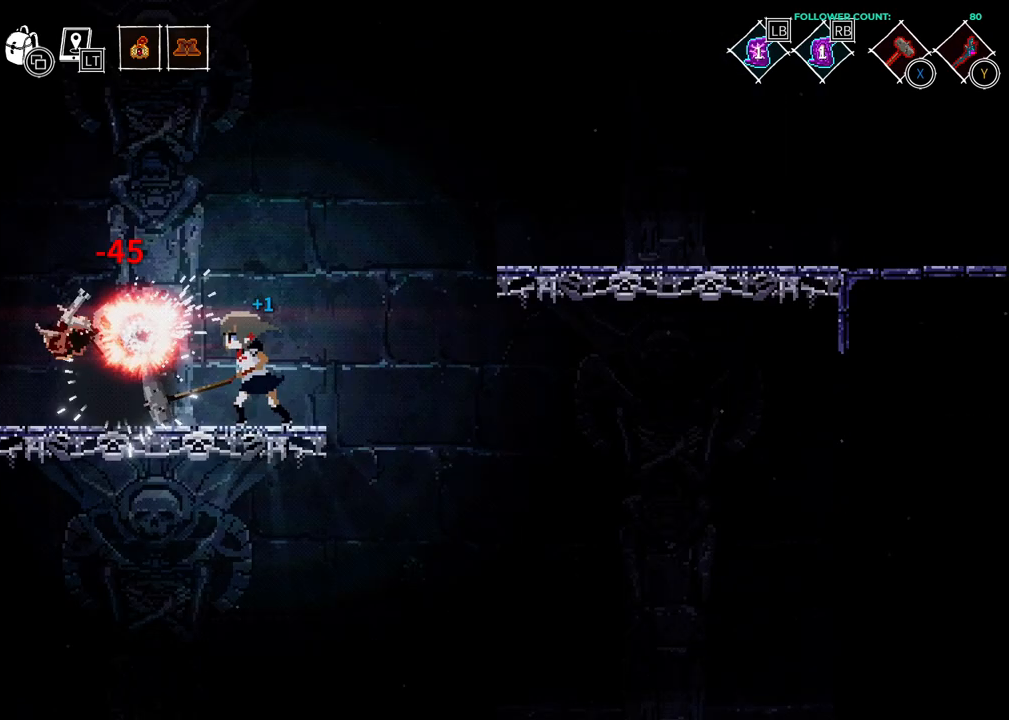
{"buttons": ["DPAD_LEFT"], "left_stick": "center", "right_stick": "center", "events": [[383, "DPAD_LEFT", "down"]]}
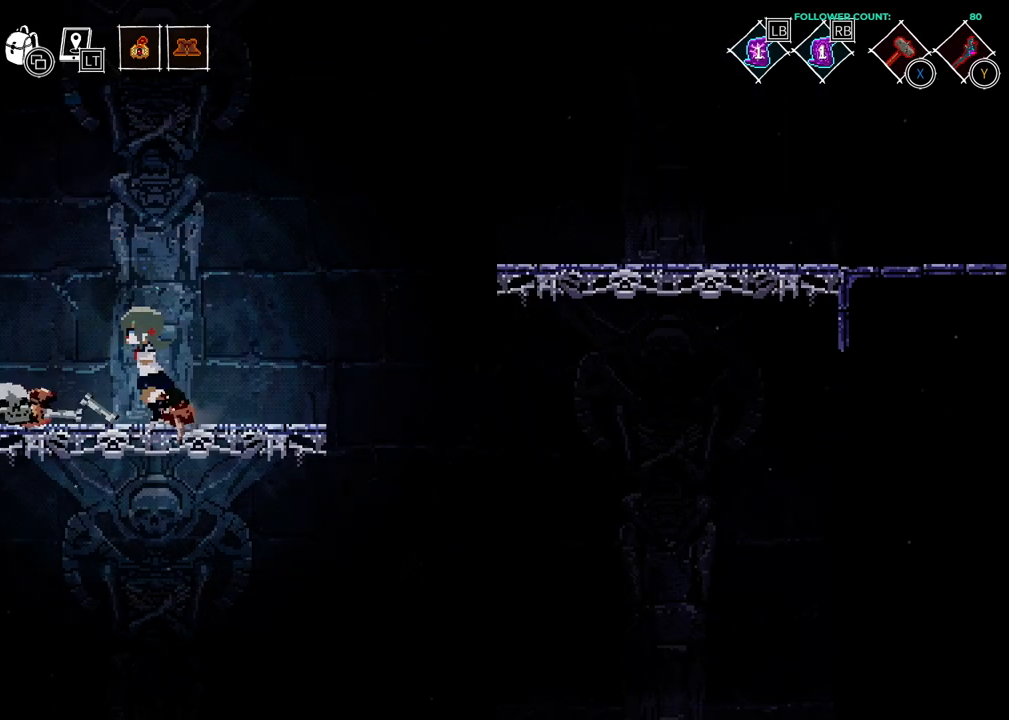
{"buttons": ["DPAD_LEFT"], "left_stick": "center", "right_stick": "center", "events": []}
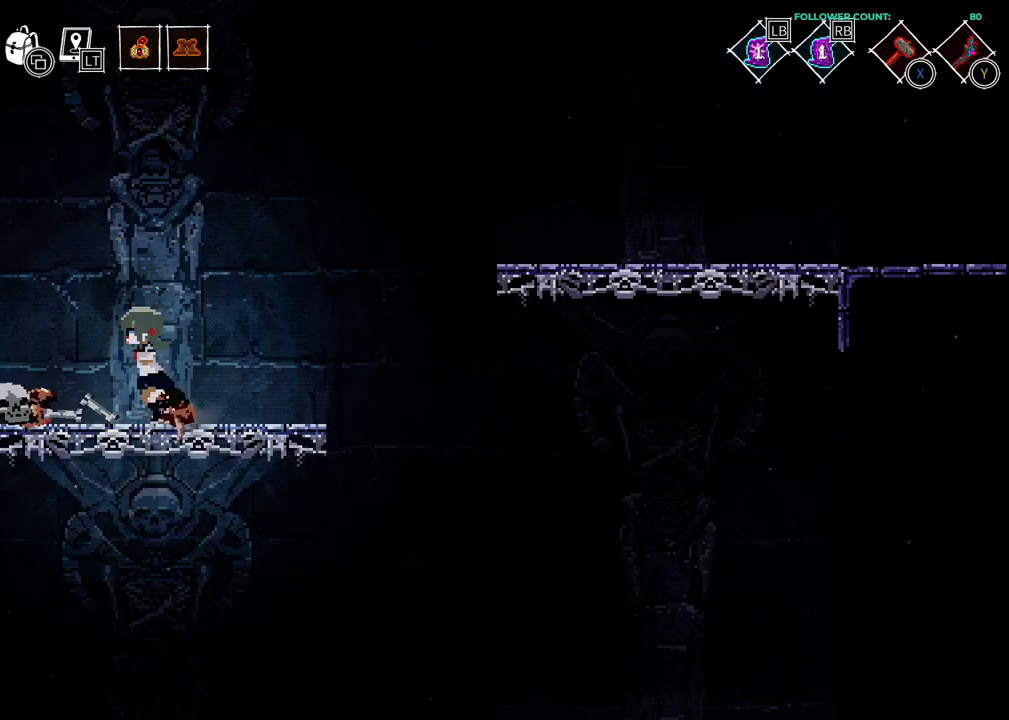
{"buttons": ["DPAD_LEFT"], "left_stick": "center", "right_stick": "center", "events": []}
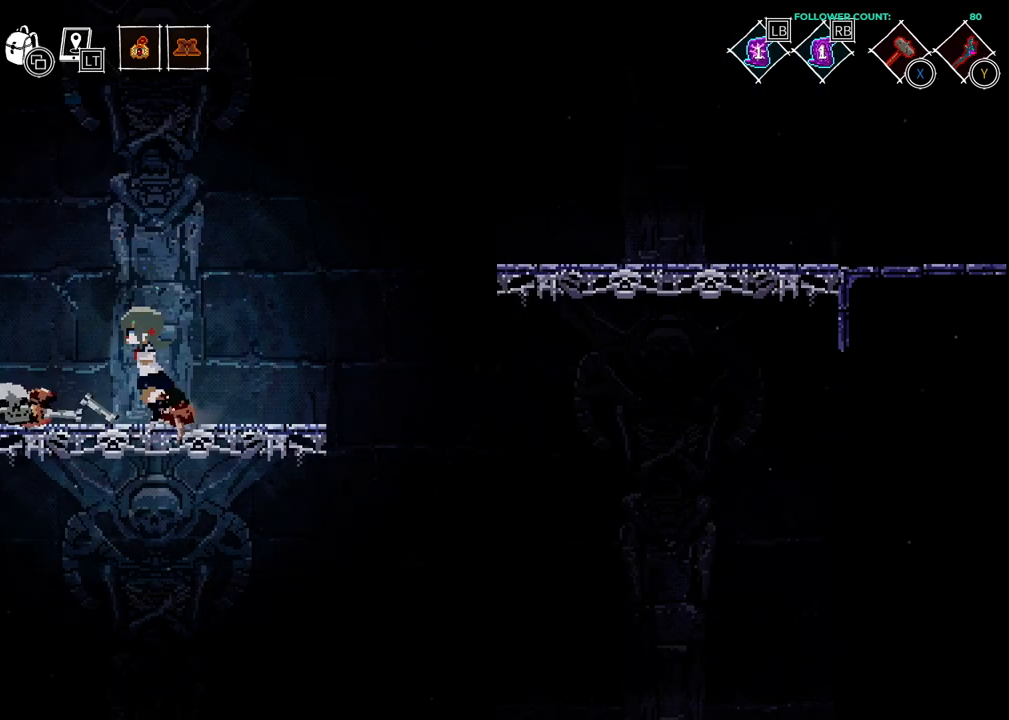
{"buttons": ["DPAD_LEFT"], "left_stick": "center", "right_stick": "center", "events": []}
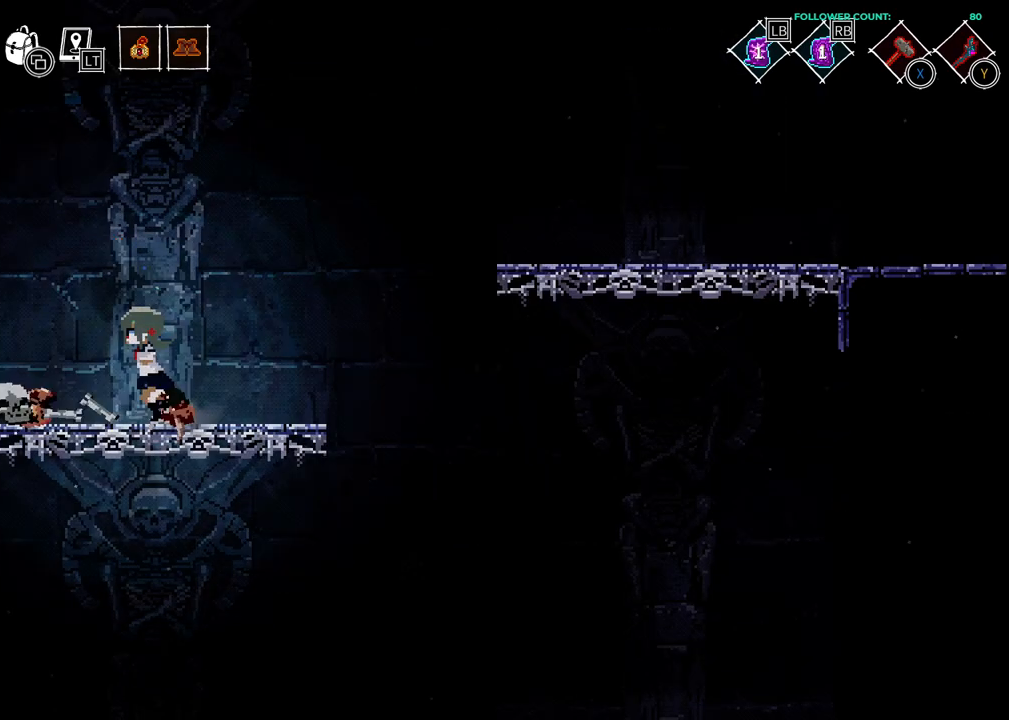
{"buttons": [], "left_stick": "center", "right_stick": "center", "events": [[83, "DPAD_LEFT", "up"]]}
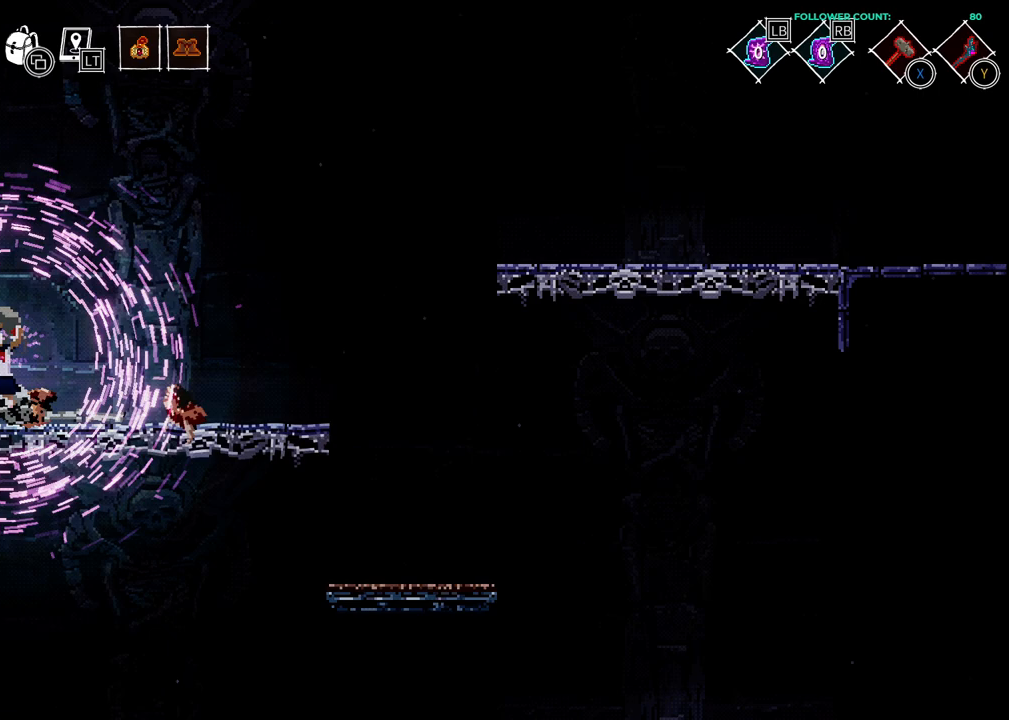
{"buttons": ["DPAD_RIGHT"], "left_stick": "center", "right_stick": "center", "events": [[483, "DPAD_RIGHT", "down"]]}
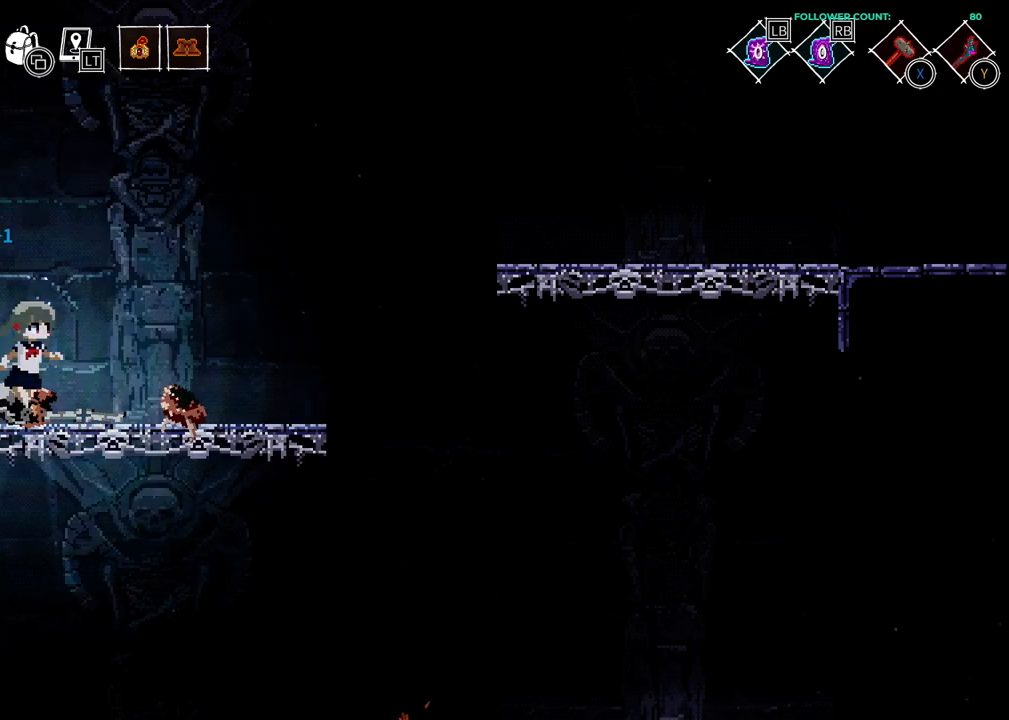
{"buttons": ["DPAD_RIGHT"], "left_stick": "center", "right_stick": "center", "events": []}
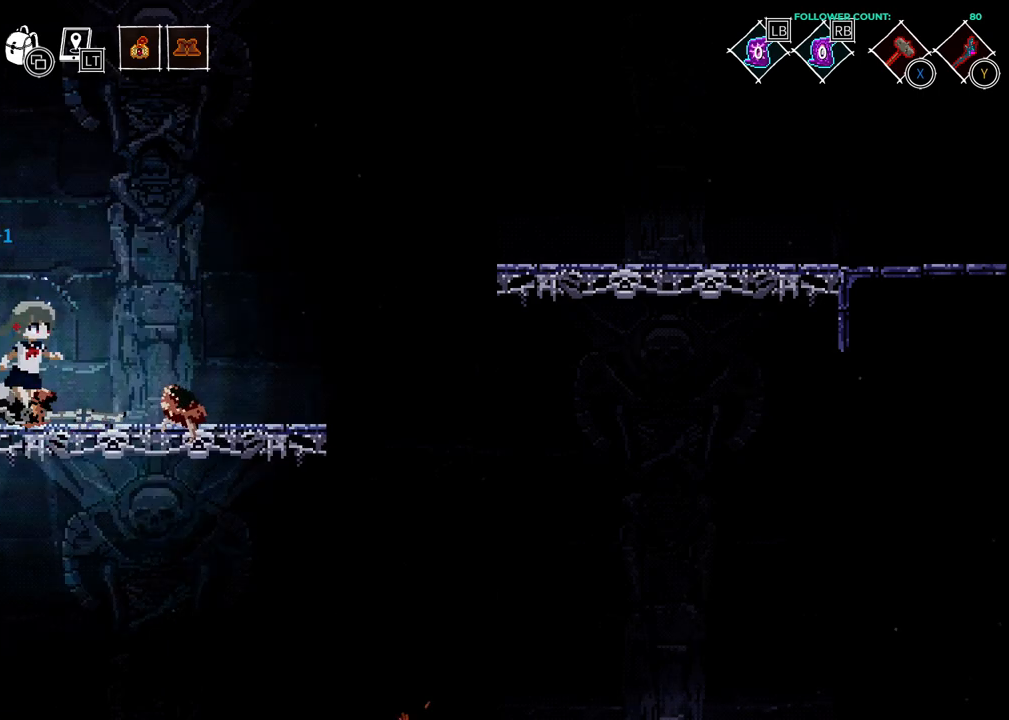
{"buttons": ["DPAD_RIGHT"], "left_stick": "center", "right_stick": "center", "events": []}
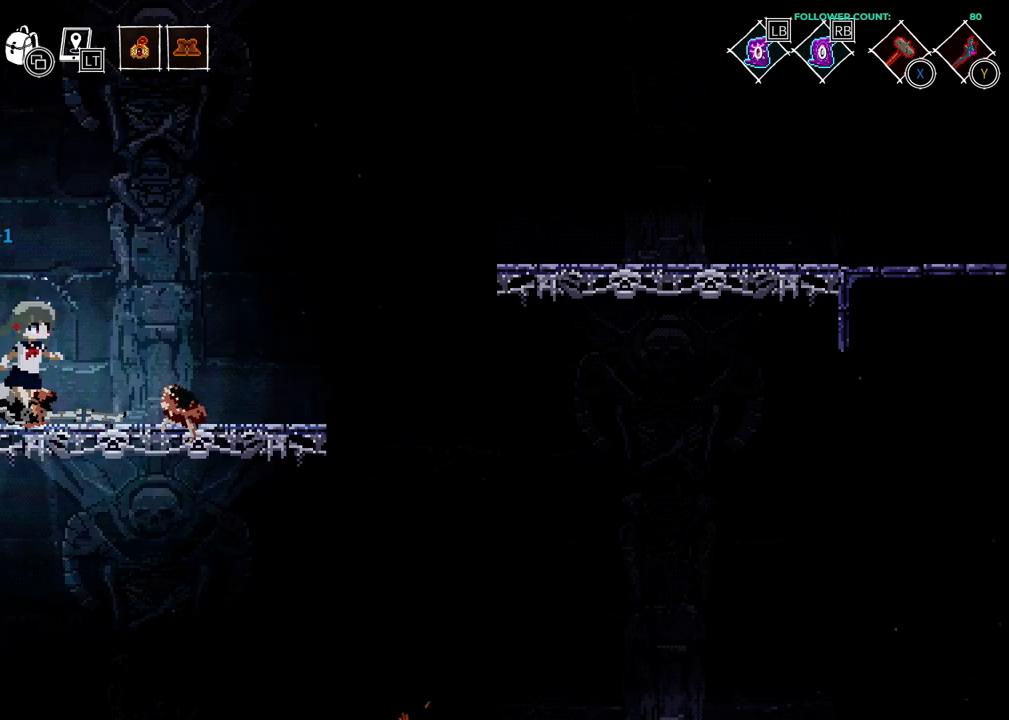
{"buttons": ["DPAD_RIGHT"], "left_stick": "center", "right_stick": "center", "events": []}